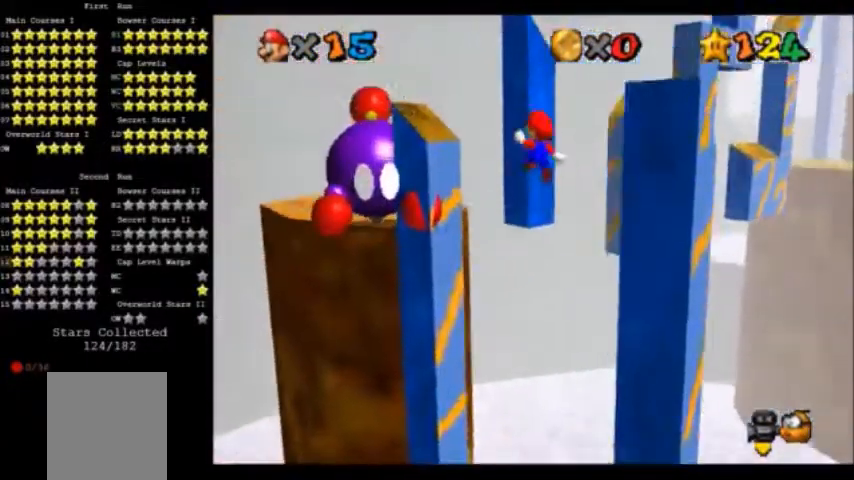
Gameplay with a controller (Nintendo layout); each line is a JSON object with the inputs held at the frame after it (dt_ms = milliseconds from this image to that frame). "events" lists button and stick changes between this image and that frame as [ms after this image, input, new state], when the widget could be followed in between. Not read: L3 R3.
{"dt_ms": 501, "buttons": [], "left_stick": "center", "events": [[67, "left_stick", "left"], [133, "A", "up"], [300, "C_LEFT", "down"], [367, "left_stick", "down-left"], [467, "C_LEFT", "up"], [467, "left_stick", "center"]]}
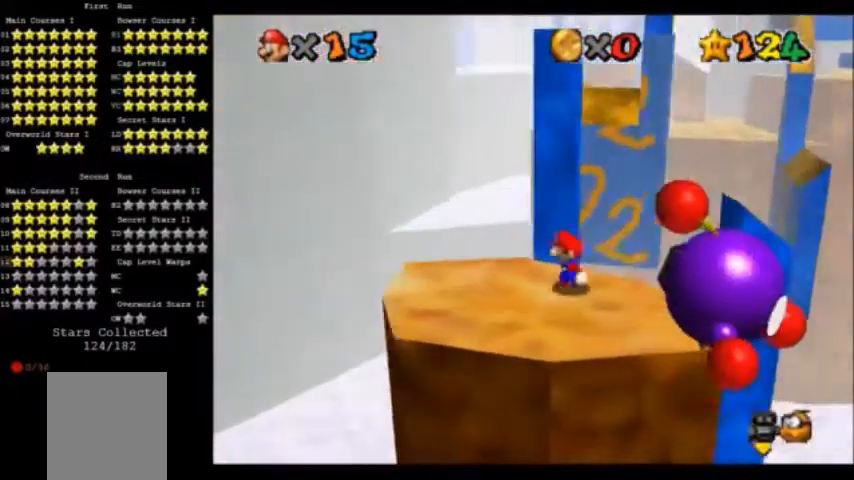
{"dt_ms": 500, "buttons": [], "left_stick": "down-right", "events": [[200, "left_stick", "down"], [300, "left_stick", "down-right"]]}
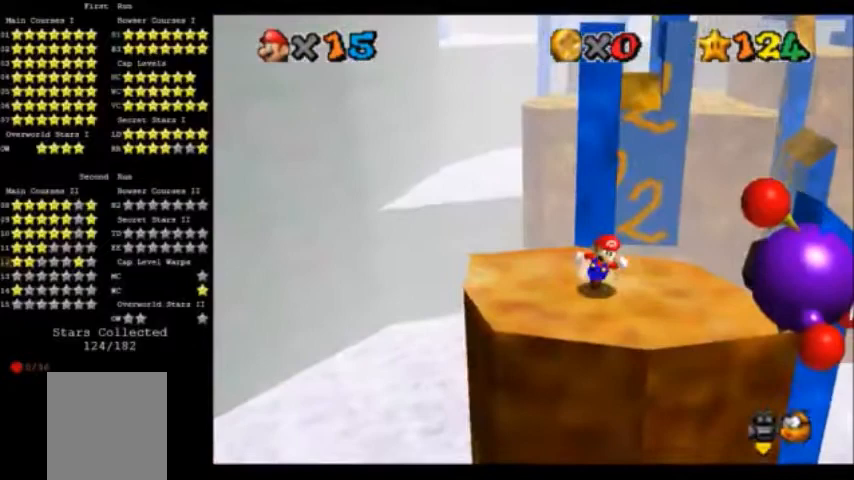
{"dt_ms": 500, "buttons": [], "left_stick": "down-right"}
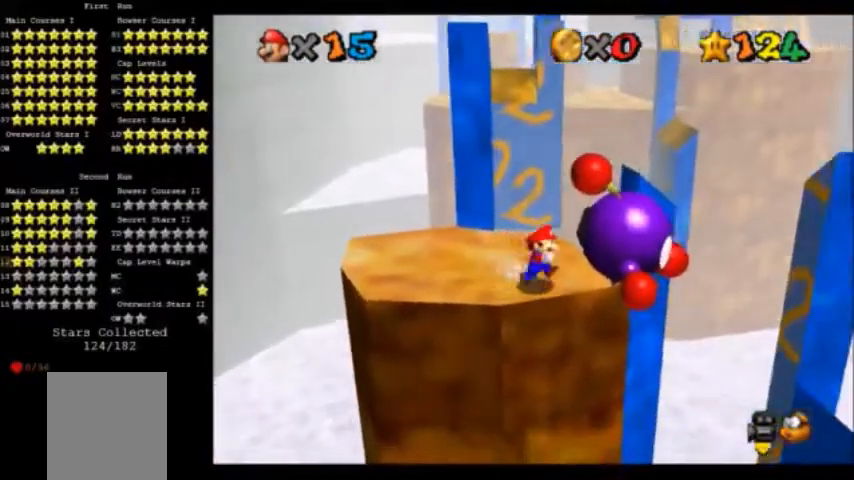
{"dt_ms": 501, "buttons": [], "left_stick": "center", "events": [[34, "B", "down"], [34, "left_stick", "center"], [201, "B", "up"]]}
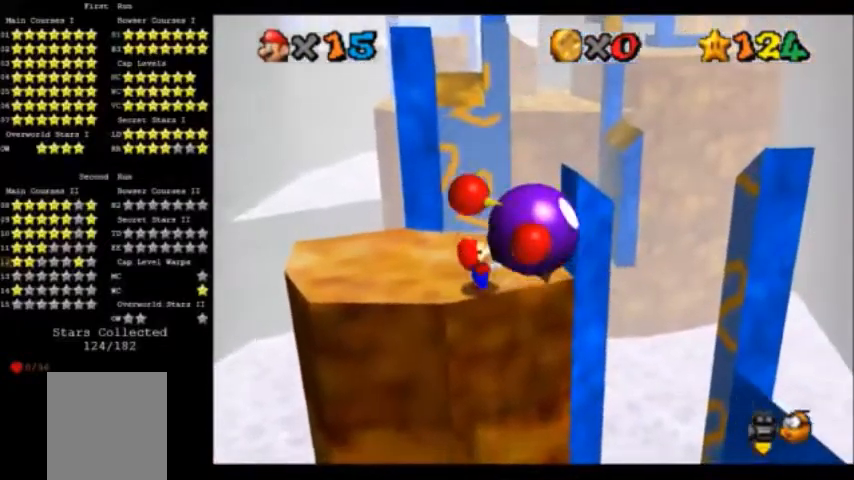
{"dt_ms": 501, "buttons": [], "left_stick": "center", "events": []}
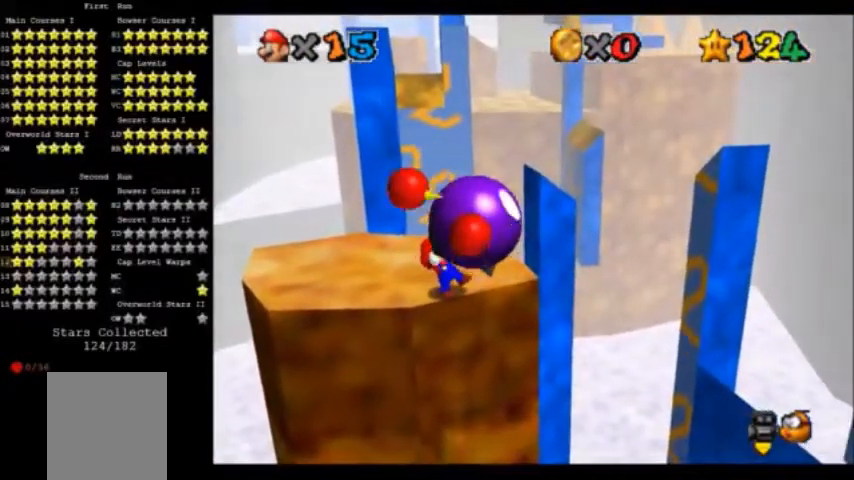
{"dt_ms": 500, "buttons": [], "left_stick": "center", "events": []}
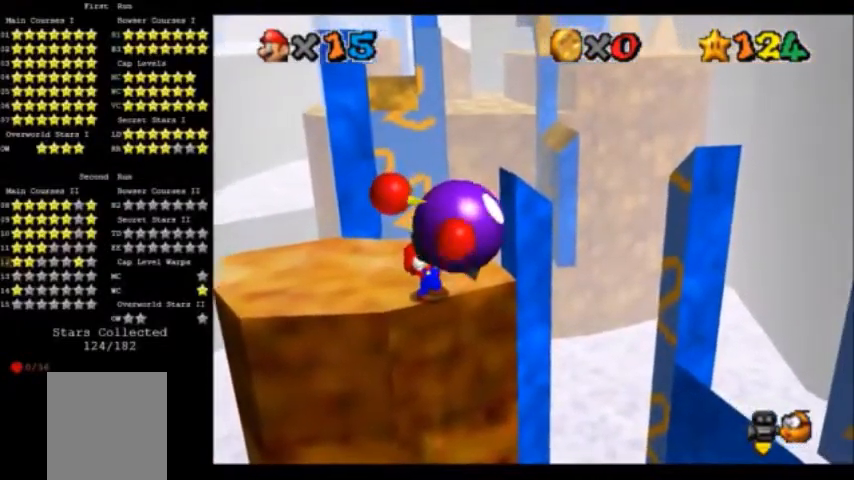
{"dt_ms": 500, "buttons": [], "left_stick": "center", "events": [[67, "B", "down"], [200, "B", "up"]]}
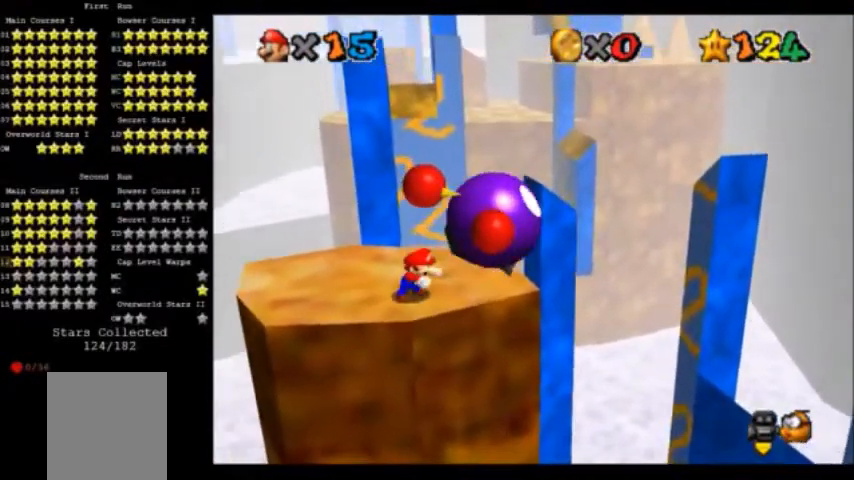
{"dt_ms": 501, "buttons": [], "left_stick": "up-left", "events": [[134, "left_stick", "up"], [201, "left_stick", "up-left"]]}
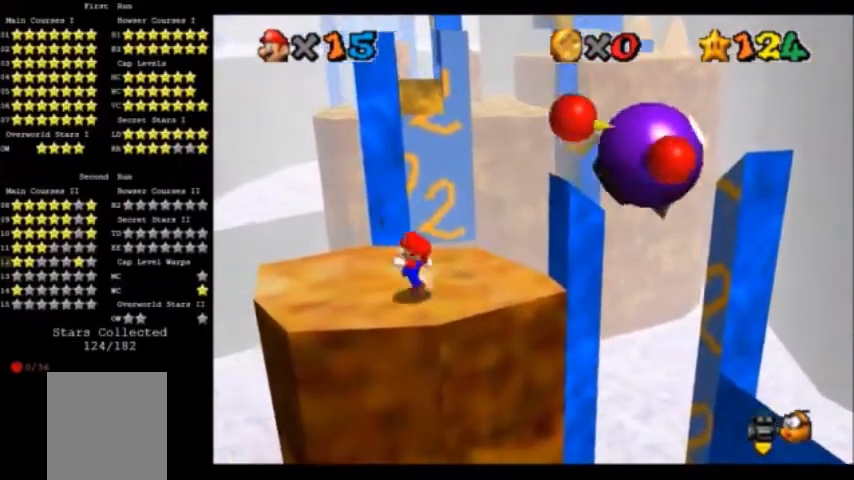
{"dt_ms": 501, "buttons": [], "left_stick": "center", "events": [[33, "A", "down"], [33, "B", "down"], [133, "A", "up"], [133, "B", "up"], [267, "C_LEFT", "down"], [300, "left_stick", "center"], [400, "C_LEFT", "up"]]}
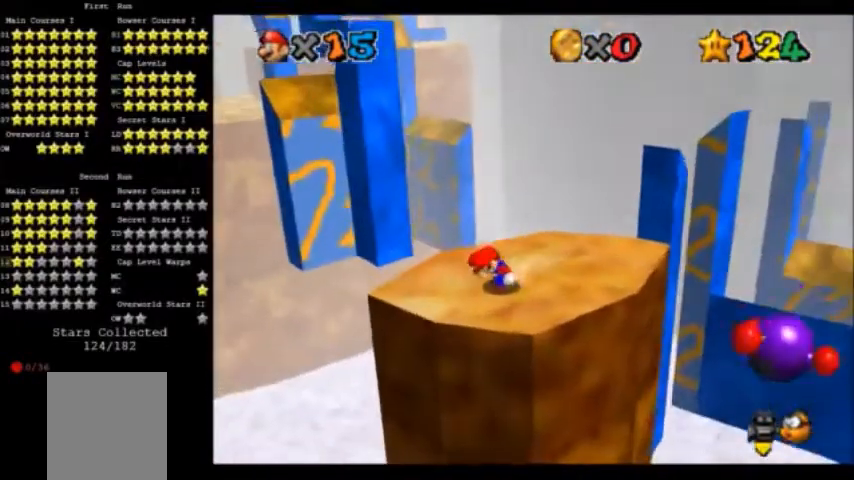
{"dt_ms": 500, "buttons": [], "left_stick": "center", "events": []}
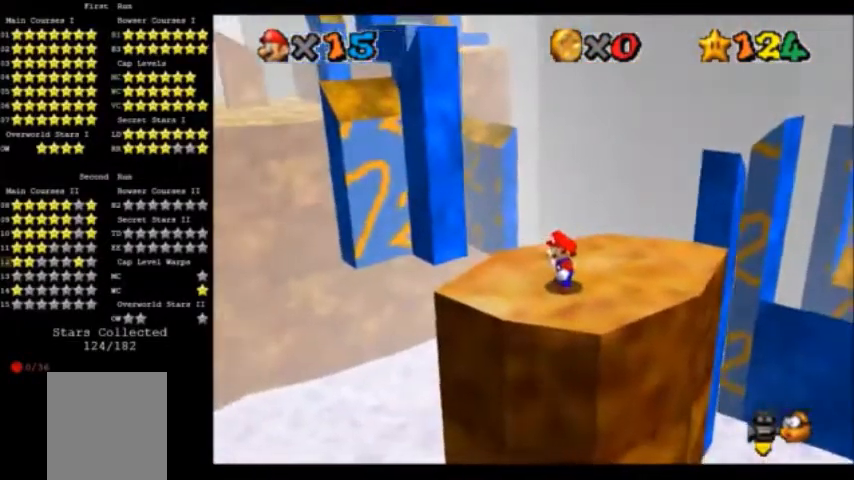
{"dt_ms": 501, "buttons": ["Z"], "left_stick": "down-left", "events": [[100, "left_stick", "up"], [267, "A", "down"], [267, "Z", "down"], [367, "left_stick", "down-left"], [467, "A", "up"]]}
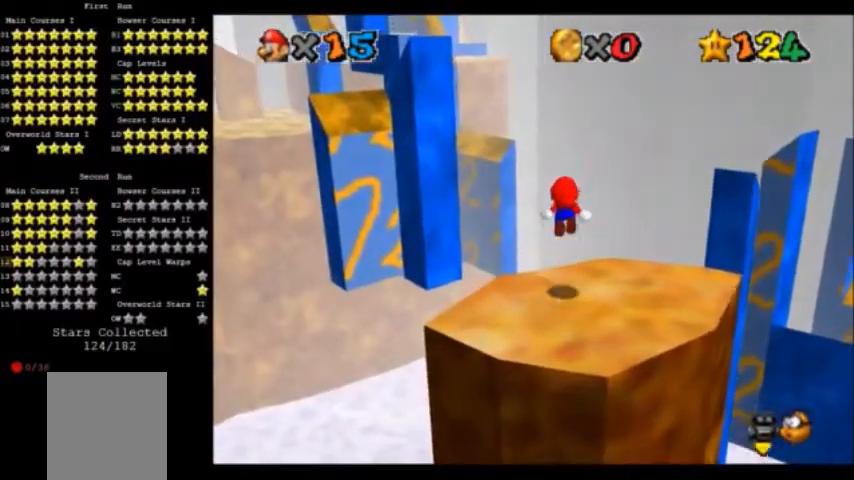
{"dt_ms": 500, "buttons": ["Z"], "left_stick": "down-left", "events": []}
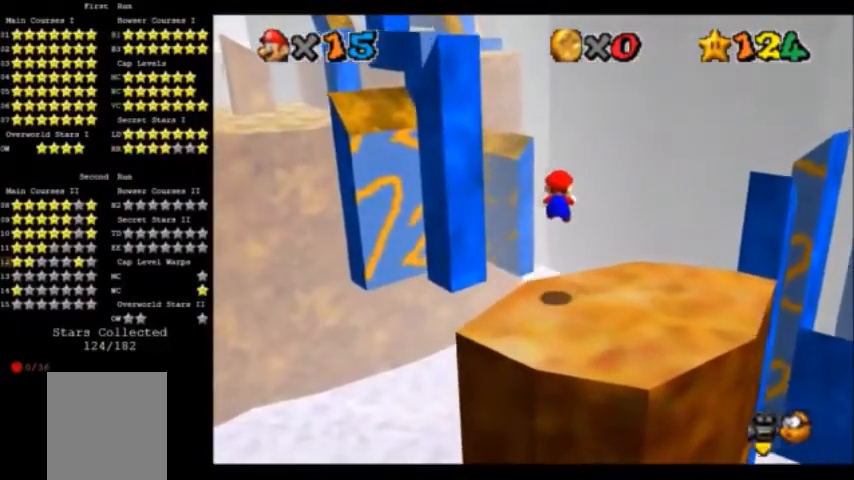
{"dt_ms": 501, "buttons": ["A", "Z"], "left_stick": "up", "events": [[367, "A", "down"], [434, "left_stick", "up"]]}
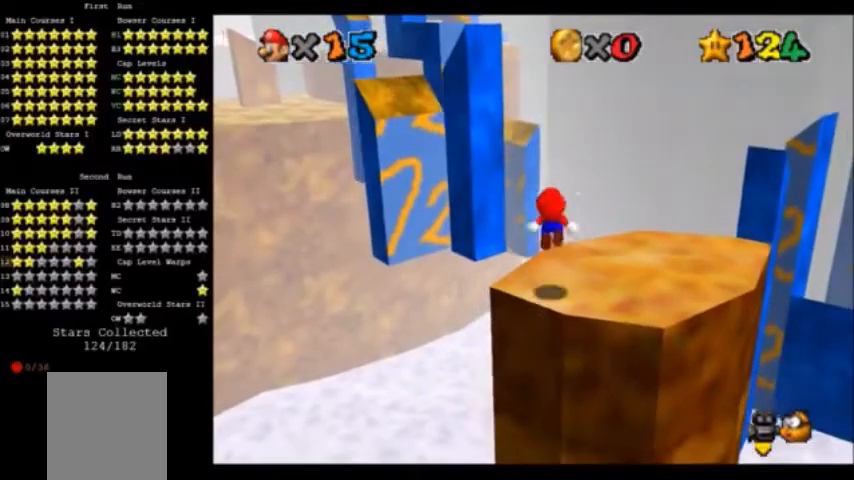
{"dt_ms": 1000, "buttons": ["A", "Z"], "left_stick": "up"}
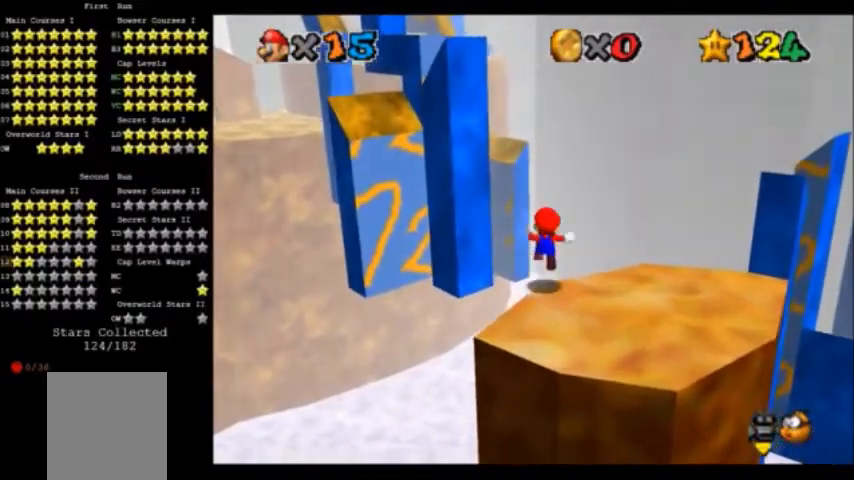
{"dt_ms": 501, "buttons": [], "left_stick": "up-left", "events": [[67, "left_stick", "up-left"], [468, "A", "up"], [468, "Z", "up"]]}
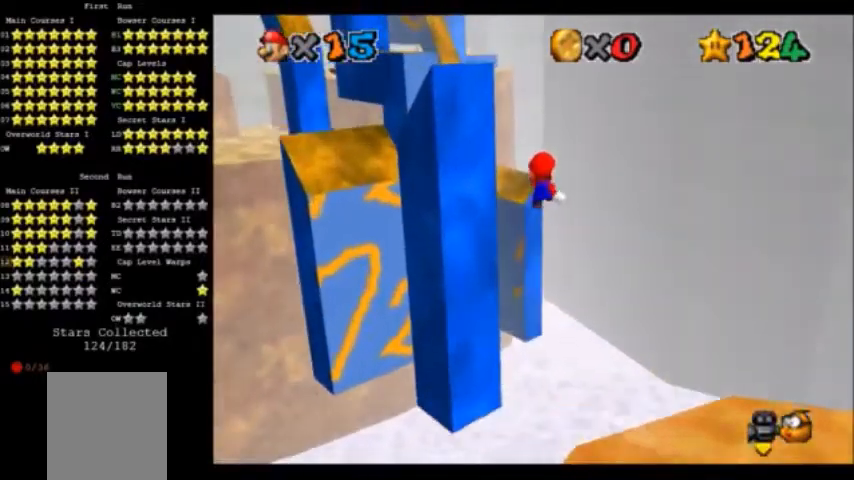
{"dt_ms": 501, "buttons": [], "left_stick": "up-left", "events": [[200, "C_DOWN", "down"], [200, "C_RIGHT", "down"], [367, "C_DOWN", "up"], [367, "C_RIGHT", "up"]]}
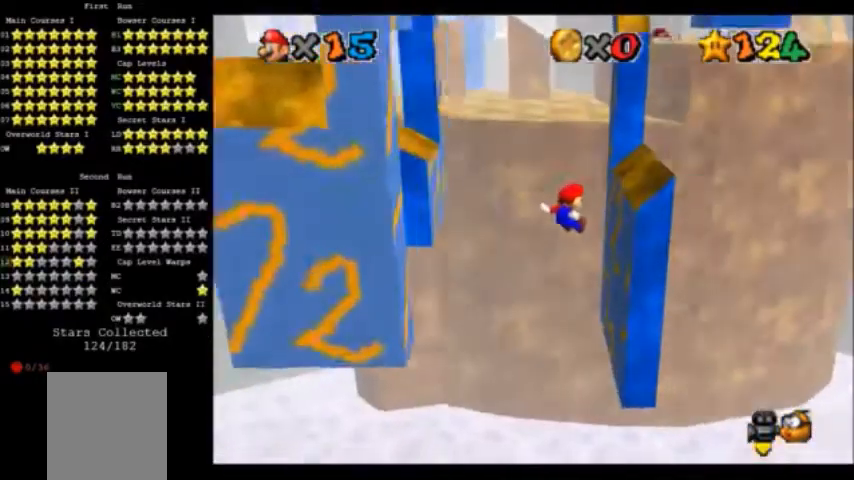
{"dt_ms": 500, "buttons": ["A"], "left_stick": "up-left", "events": [[66, "C_DOWN", "down"], [66, "C_RIGHT", "down"], [200, "C_DOWN", "up"], [200, "C_RIGHT", "up"], [200, "left_stick", "up-right"], [266, "A", "down"], [266, "left_stick", "up-left"]]}